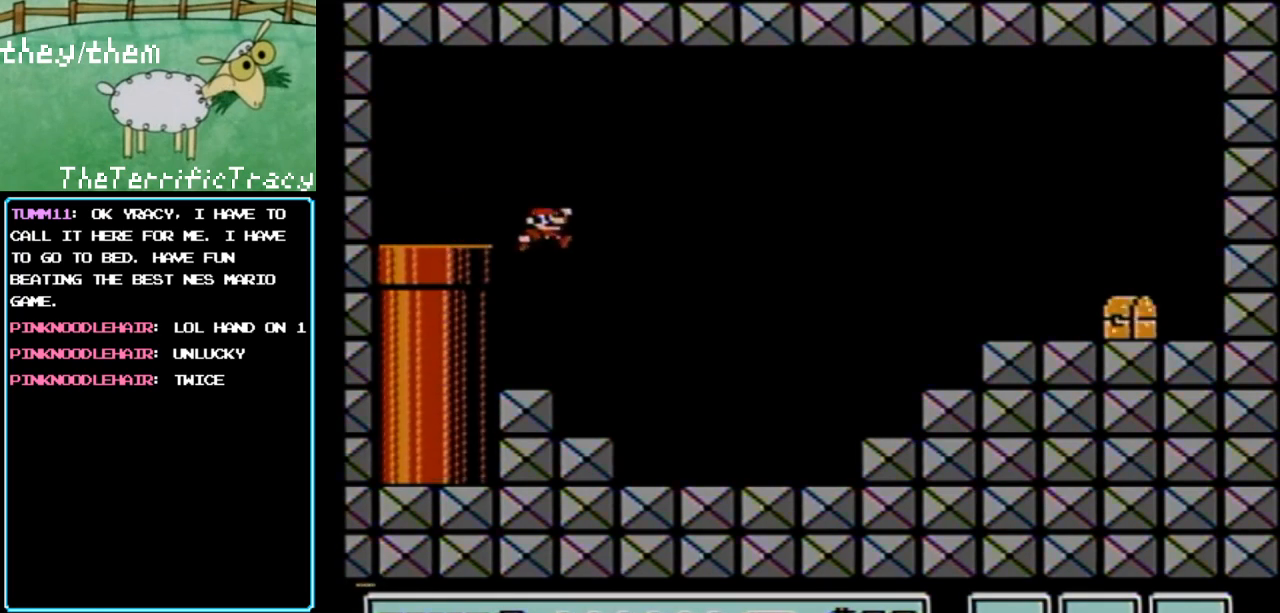
Gameplay with a controller (Nintendo layout); each line is a JSON object with the inputs held at the frame after it. "events" lists button and stick changes between this image and that frame as [ms after this image, input, new state], when the widget could be followed in between. Not read: L3 R3.
{"buttons": ["A", "B"], "events": [[100, "B", "up"], [150, "DPAD_RIGHT", "up"], [333, "B", "down"], [450, "A", "down"]]}
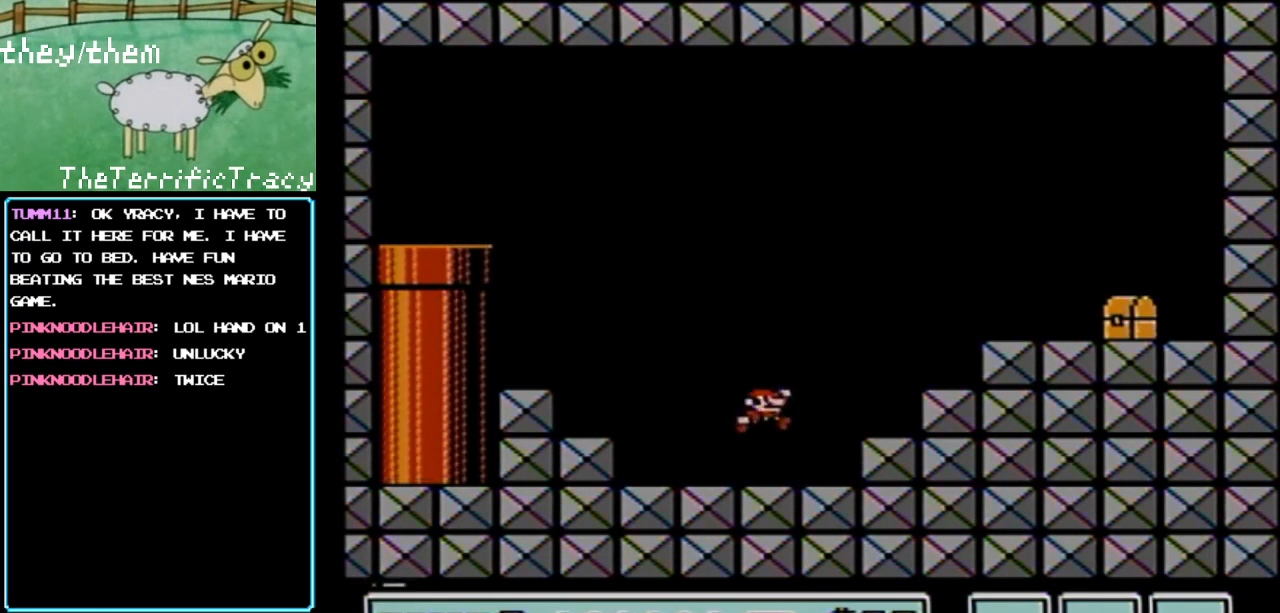
{"buttons": ["B", "DPAD_LEFT"], "events": [[133, "DPAD_RIGHT", "down"], [367, "DPAD_RIGHT", "up"], [433, "A", "up"], [500, "DPAD_LEFT", "down"]]}
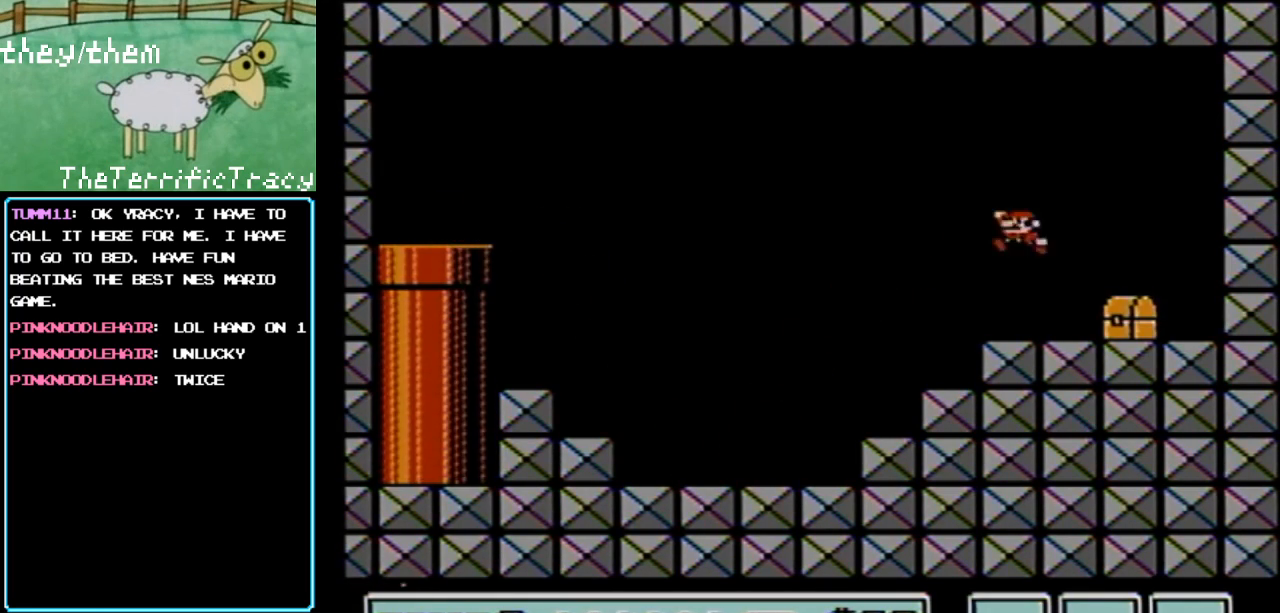
{"buttons": ["B", "DPAD_LEFT"], "events": [[100, "DPAD_LEFT", "up"], [250, "DPAD_LEFT", "down"]]}
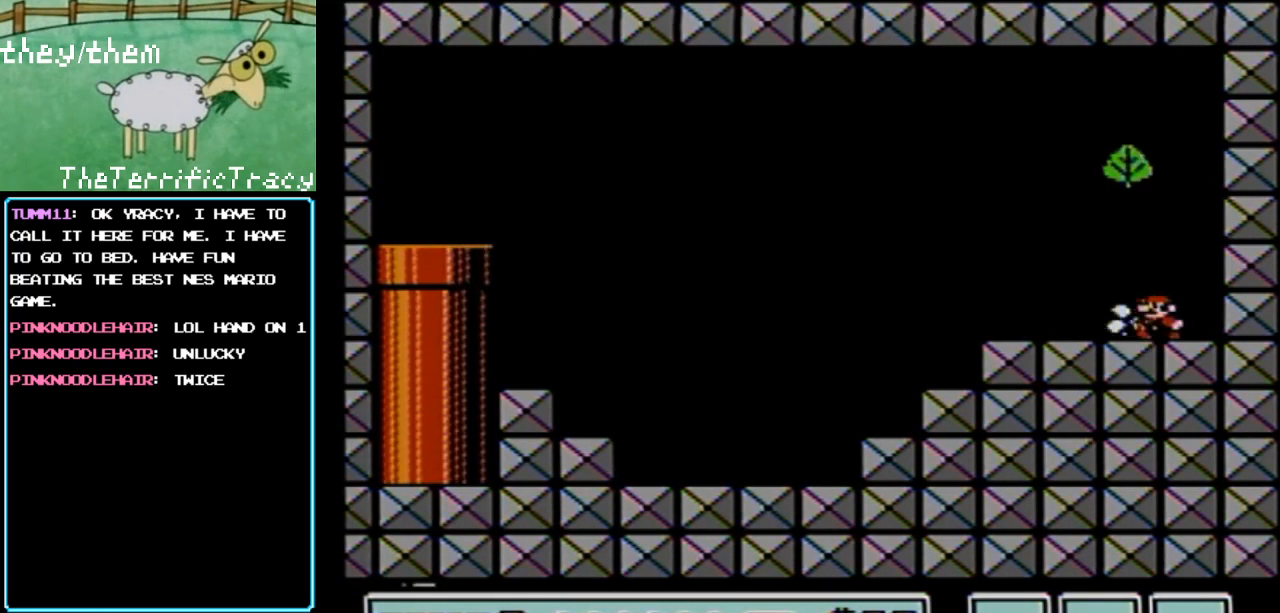
{"buttons": ["B", "DPAD_LEFT"], "events": [[383, "A", "down"], [500, "A", "up"]]}
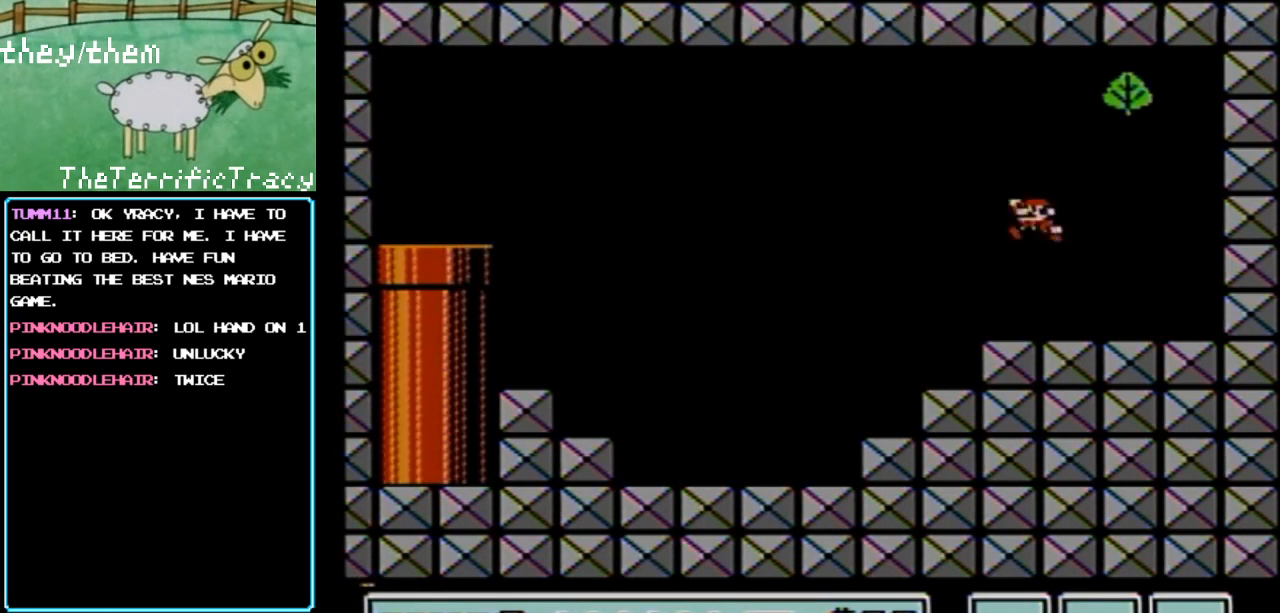
{"buttons": ["B", "DPAD_LEFT"], "events": []}
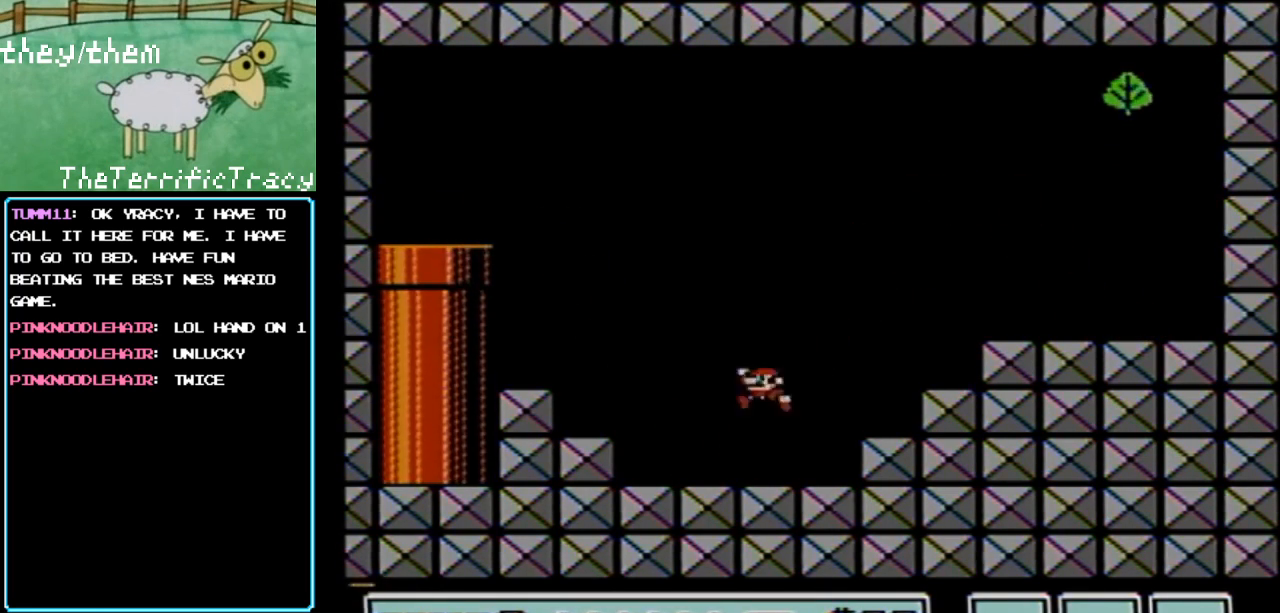
{"buttons": ["A", "B"], "events": [[33, "DPAD_LEFT", "up"], [67, "DPAD_RIGHT", "down"], [133, "DPAD_RIGHT", "up"], [217, "A", "down"]]}
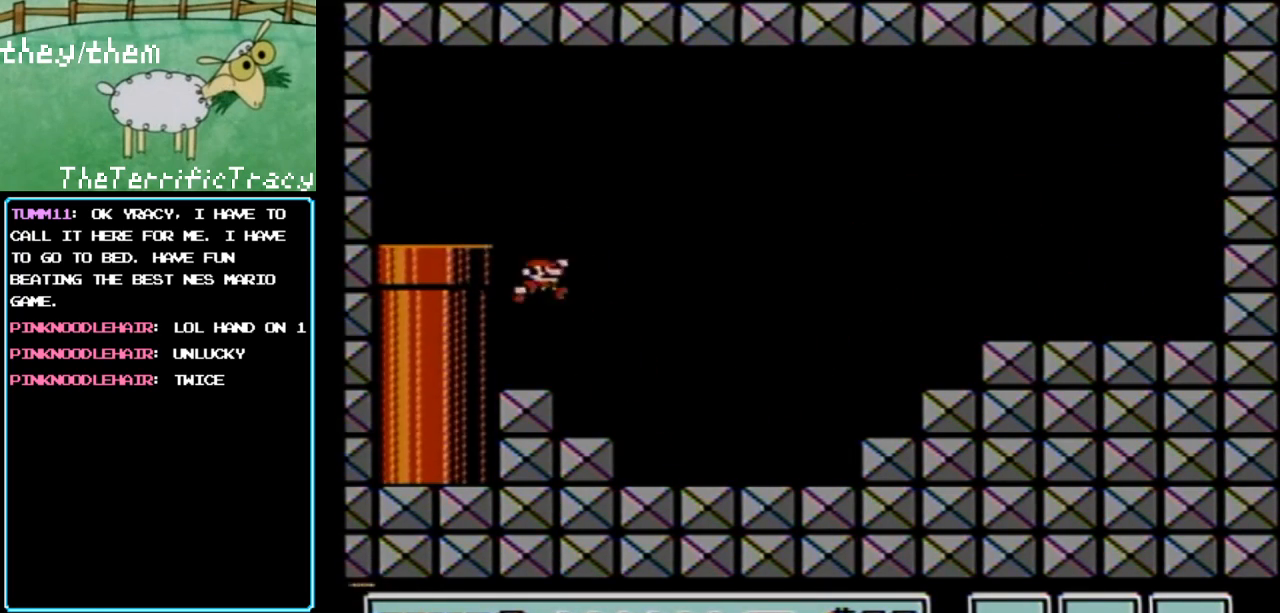
{"buttons": ["B", "DPAD_LEFT"], "events": [[383, "DPAD_LEFT", "down"], [467, "A", "up"]]}
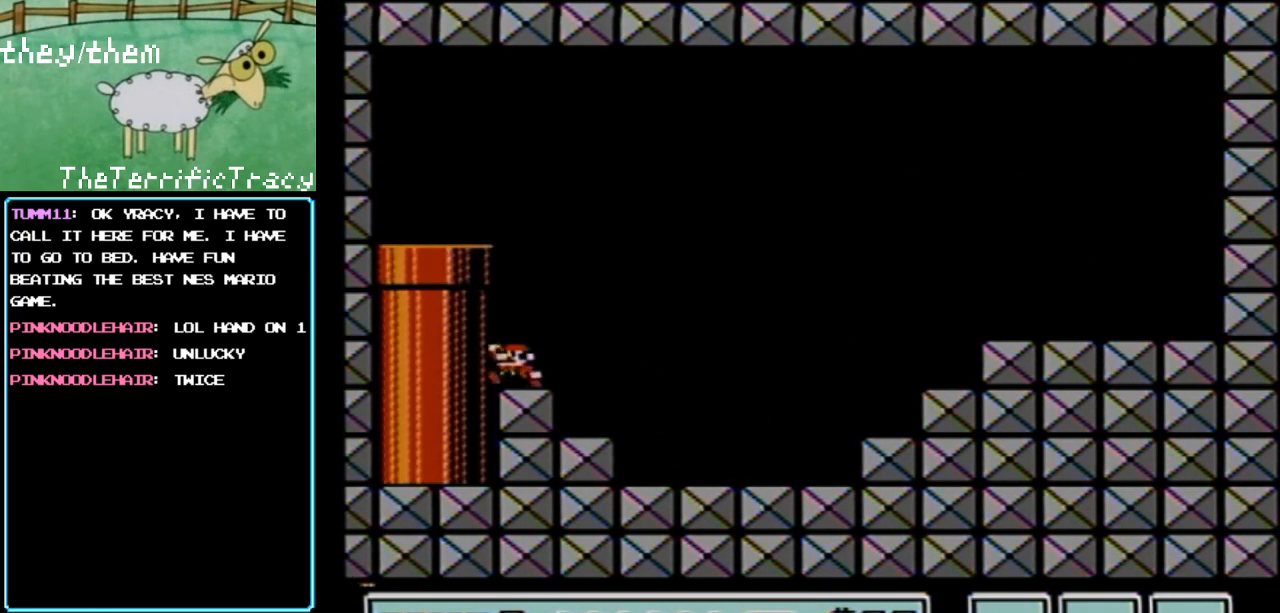
{"buttons": ["B", "DPAD_LEFT"], "events": [[100, "A", "down"], [500, "A", "up"]]}
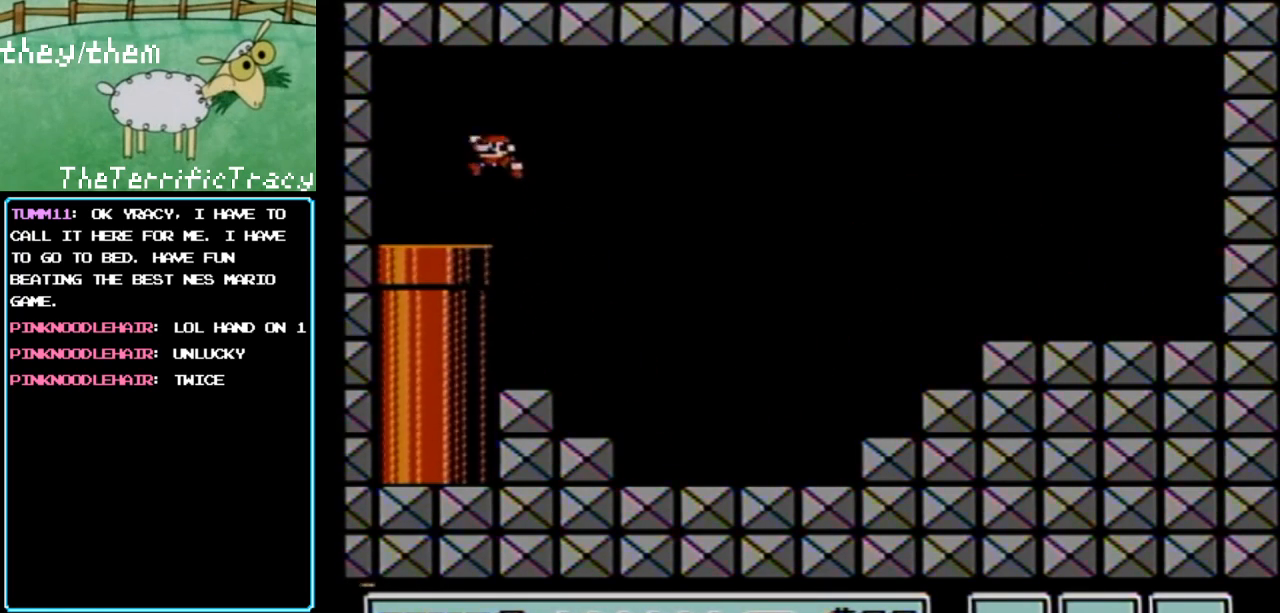
{"buttons": ["B", "DPAD_RIGHT"], "events": [[200, "DPAD_LEFT", "up"], [217, "DPAD_DOWN", "down"], [400, "DPAD_RIGHT", "down"], [500, "DPAD_DOWN", "up"]]}
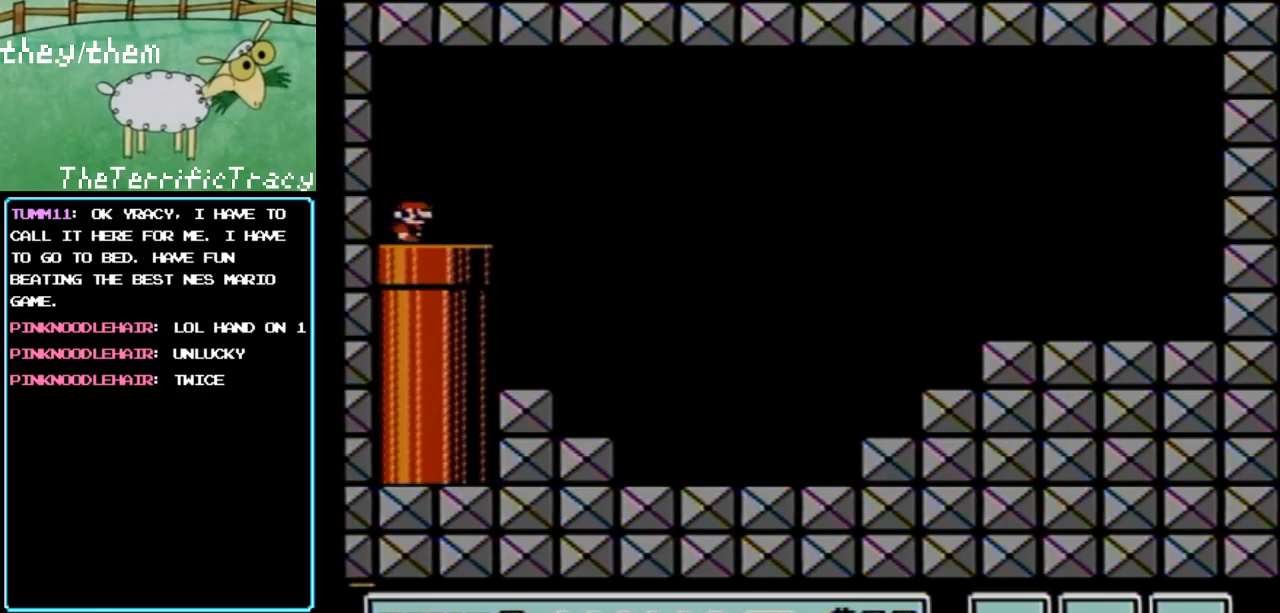
{"buttons": ["B", "DPAD_LEFT"], "events": [[200, "DPAD_DOWN", "down"], [200, "DPAD_RIGHT", "up"], [467, "DPAD_DOWN", "up"], [467, "DPAD_LEFT", "down"]]}
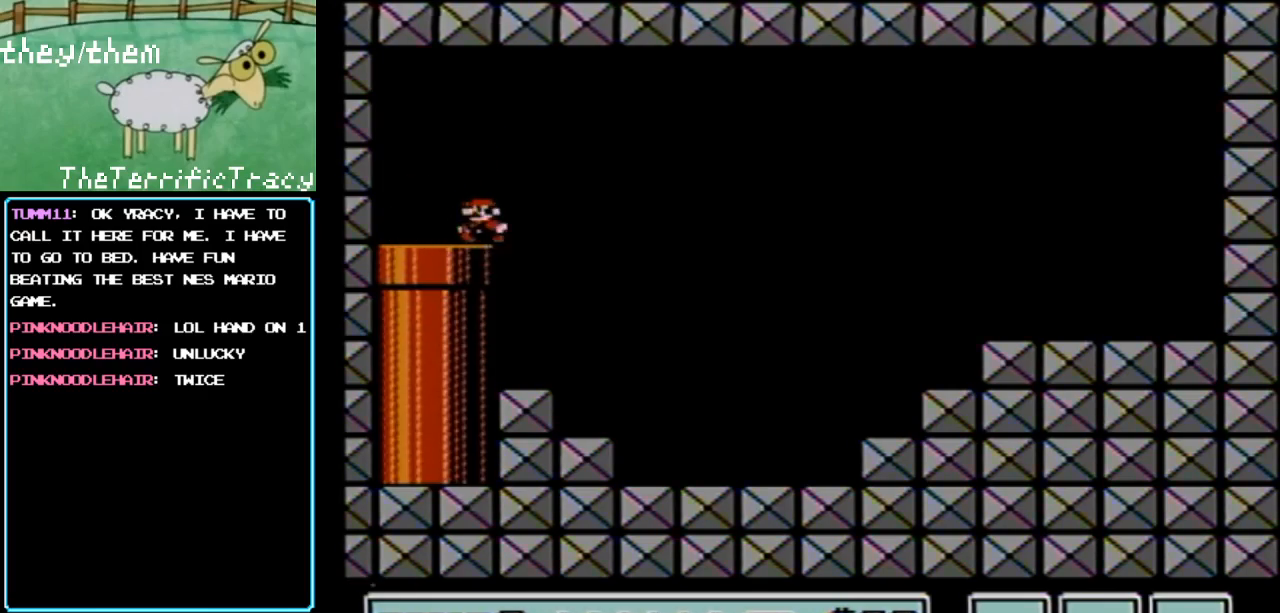
{"buttons": ["B", "DPAD_RIGHT"], "events": [[317, "DPAD_DOWN", "down"], [350, "DPAD_LEFT", "up"], [350, "DPAD_RIGHT", "down"], [383, "DPAD_DOWN", "up"]]}
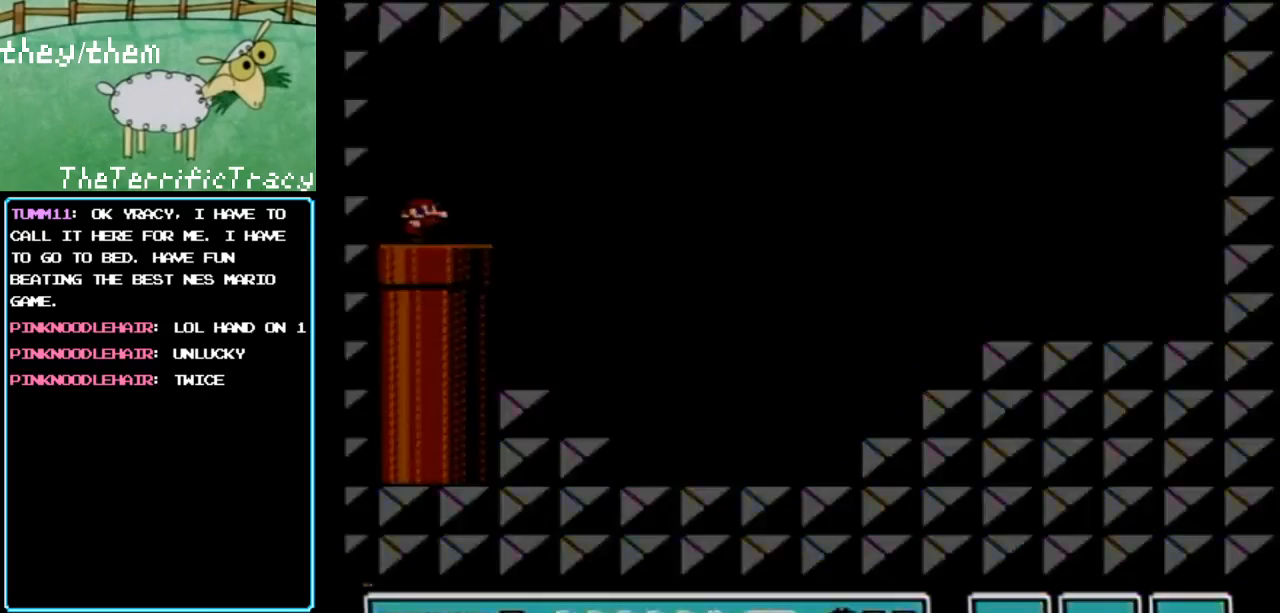
{"buttons": [], "events": [[350, "DPAD_DOWN", "down"], [350, "DPAD_RIGHT", "up"], [433, "B", "up"], [433, "DPAD_DOWN", "up"]]}
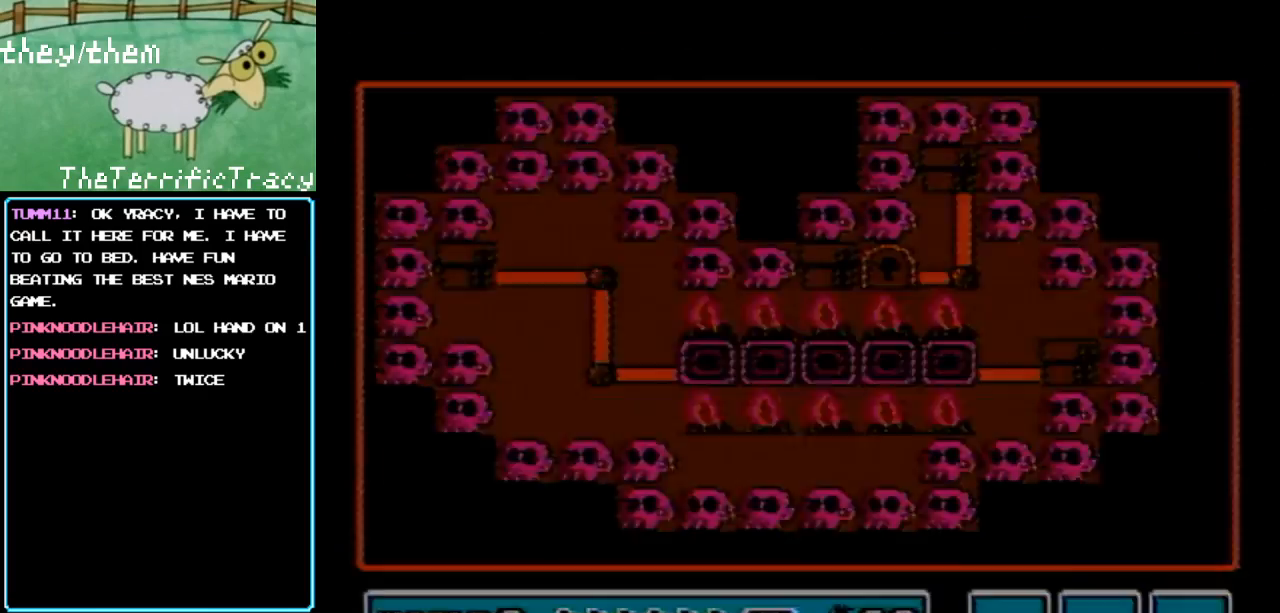
{"buttons": ["DPAD_LEFT"], "events": [[250, "DPAD_LEFT", "down"], [383, "DPAD_LEFT", "up"], [500, "DPAD_LEFT", "down"]]}
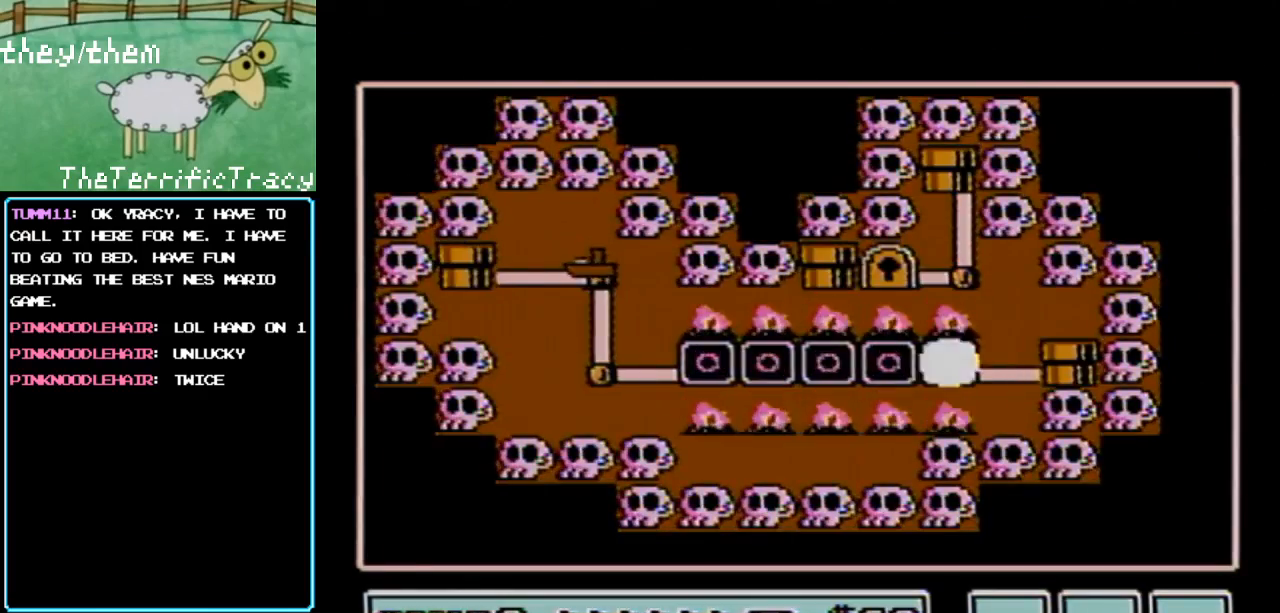
{"buttons": ["DPAD_LEFT"], "events": [[100, "DPAD_LEFT", "up"], [250, "DPAD_LEFT", "down"], [383, "DPAD_LEFT", "up"], [450, "DPAD_LEFT", "down"]]}
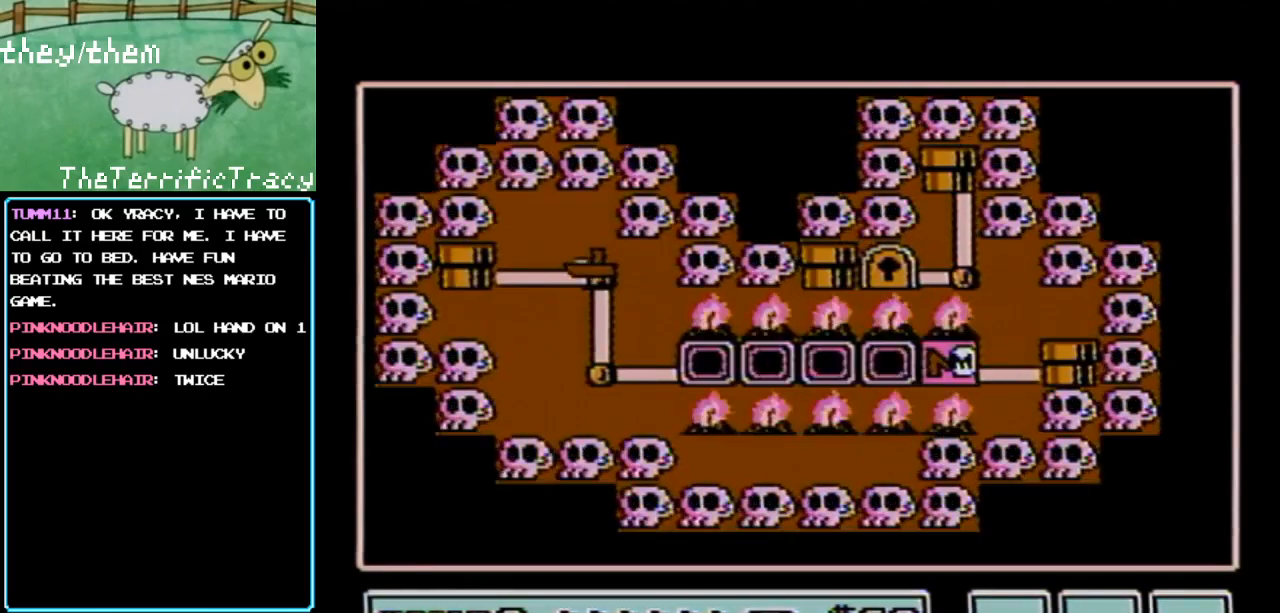
{"buttons": ["DPAD_LEFT"], "events": [[100, "DPAD_LEFT", "up"], [150, "DPAD_LEFT", "down"], [317, "DPAD_LEFT", "up"], [383, "DPAD_LEFT", "down"]]}
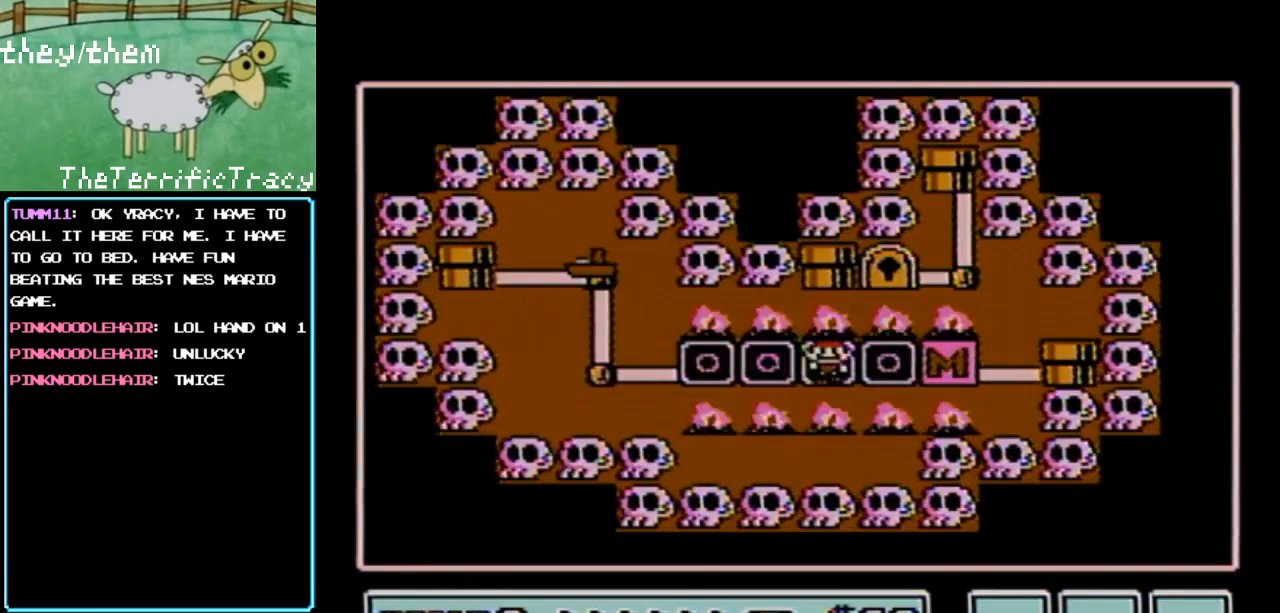
{"buttons": ["DPAD_LEFT"], "events": [[33, "DPAD_LEFT", "up"], [67, "DPAD_LEFT", "down"], [250, "DPAD_LEFT", "up"], [383, "DPAD_LEFT", "down"]]}
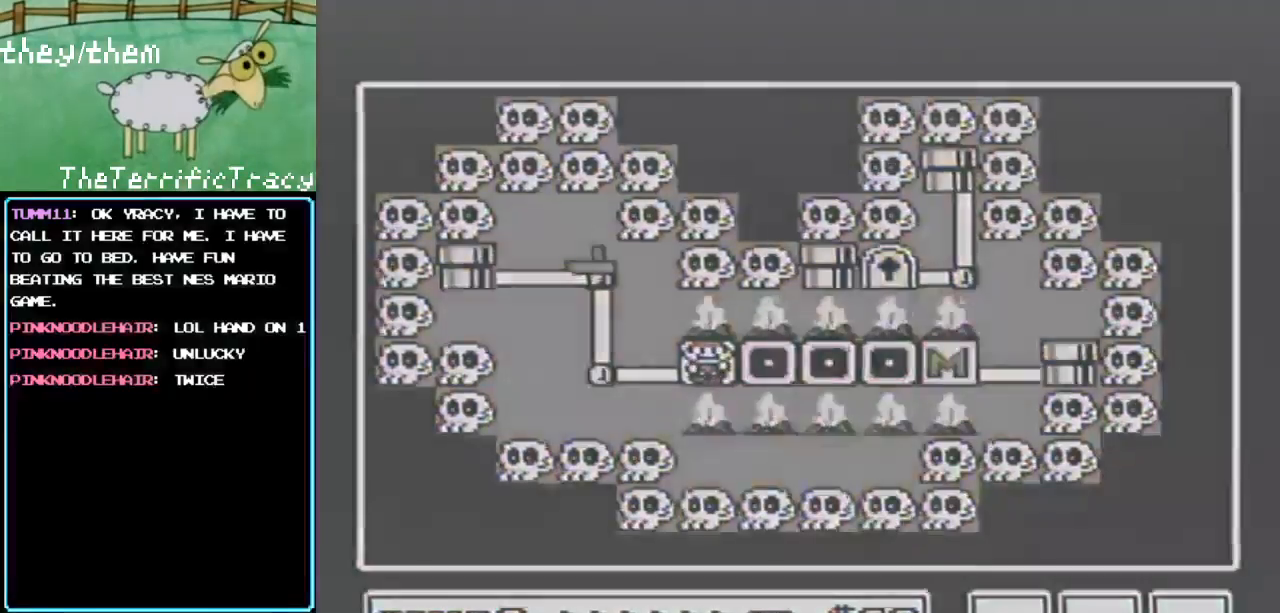
{"buttons": [], "events": [[33, "DPAD_LEFT", "up"]]}
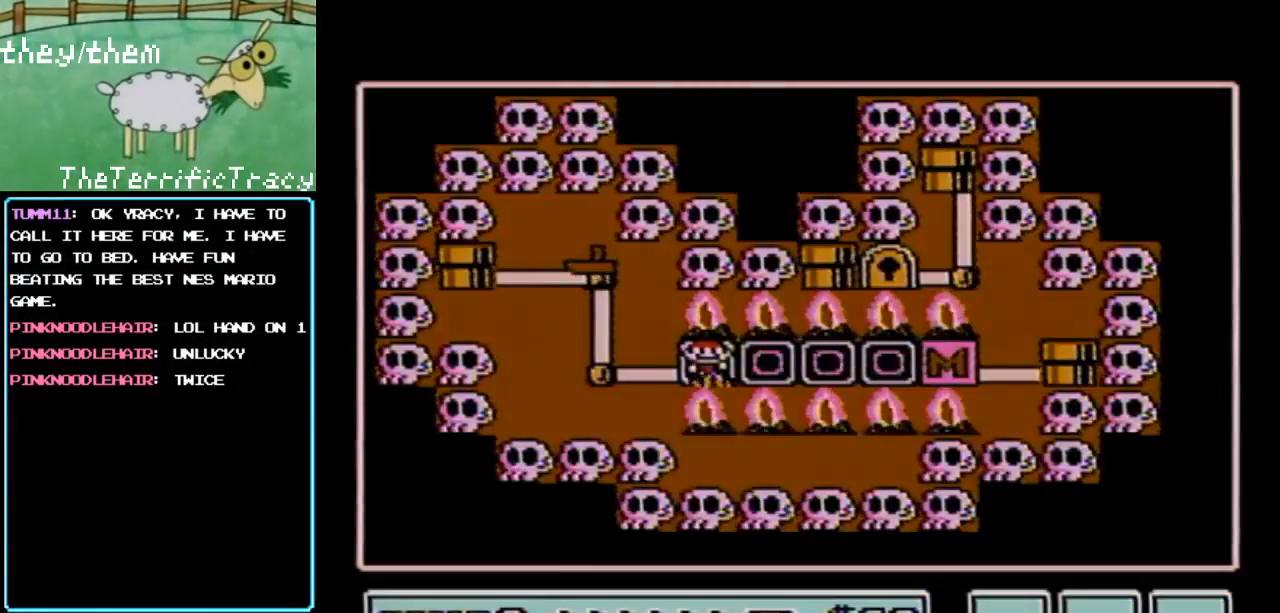
{"buttons": [], "events": []}
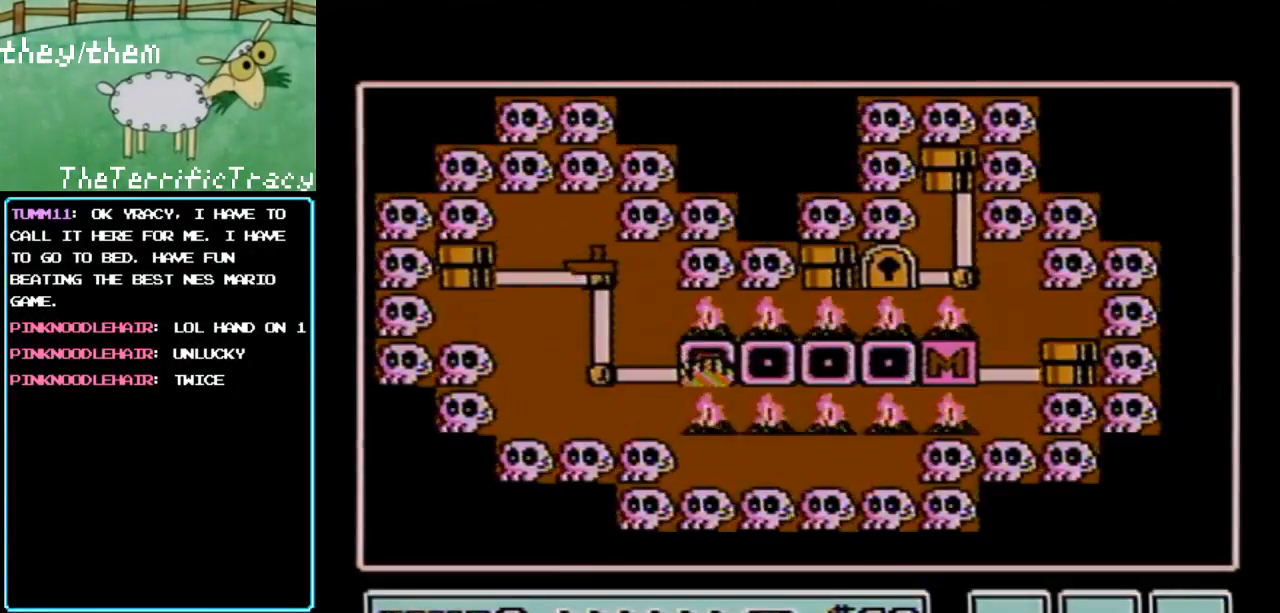
{"buttons": [], "events": []}
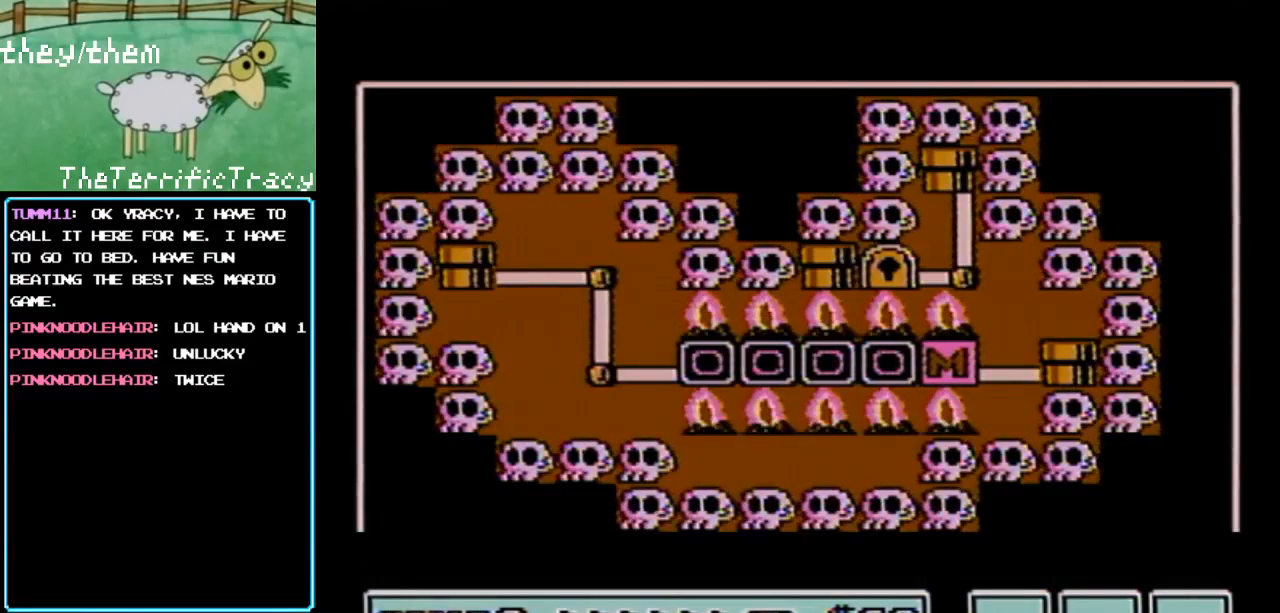
{"buttons": [], "events": []}
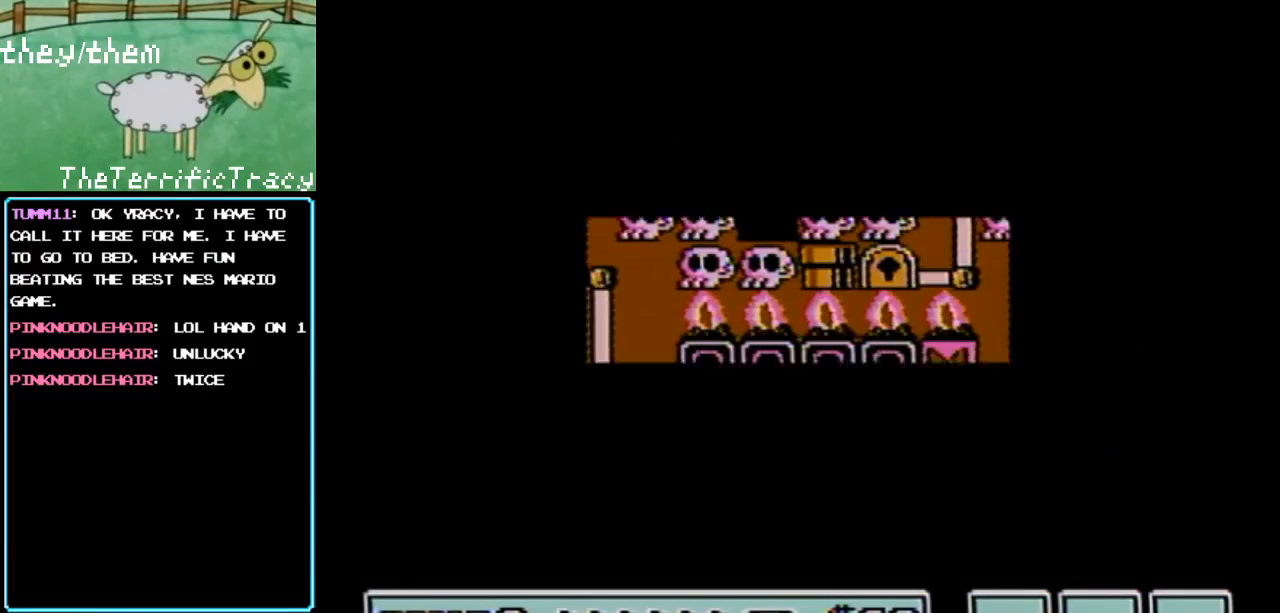
{"buttons": ["B", "DPAD_RIGHT"], "events": [[467, "B", "down"], [467, "DPAD_RIGHT", "down"]]}
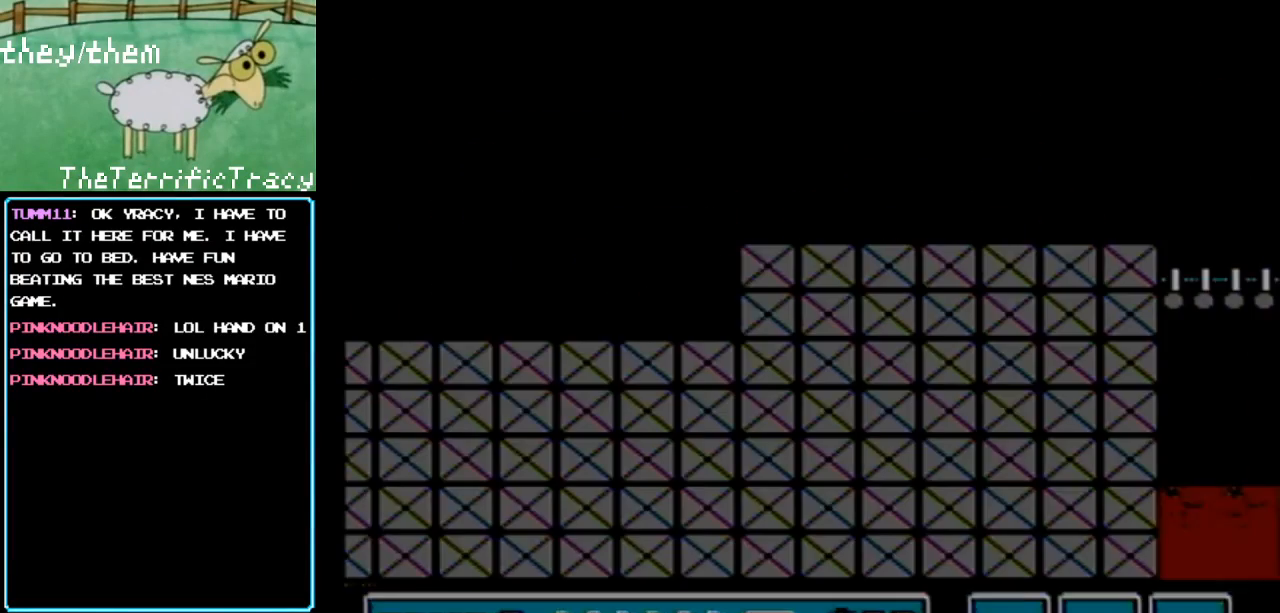
{"buttons": ["B", "DPAD_RIGHT"], "events": []}
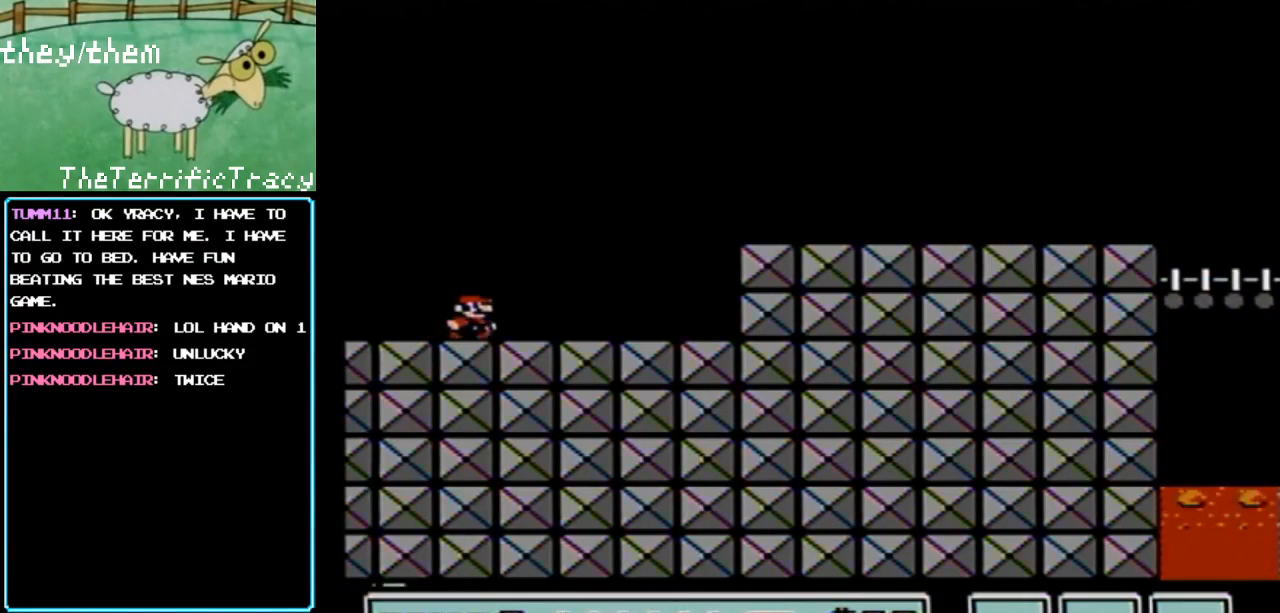
{"buttons": ["B", "DPAD_RIGHT"], "events": [[250, "A", "down"], [467, "A", "up"]]}
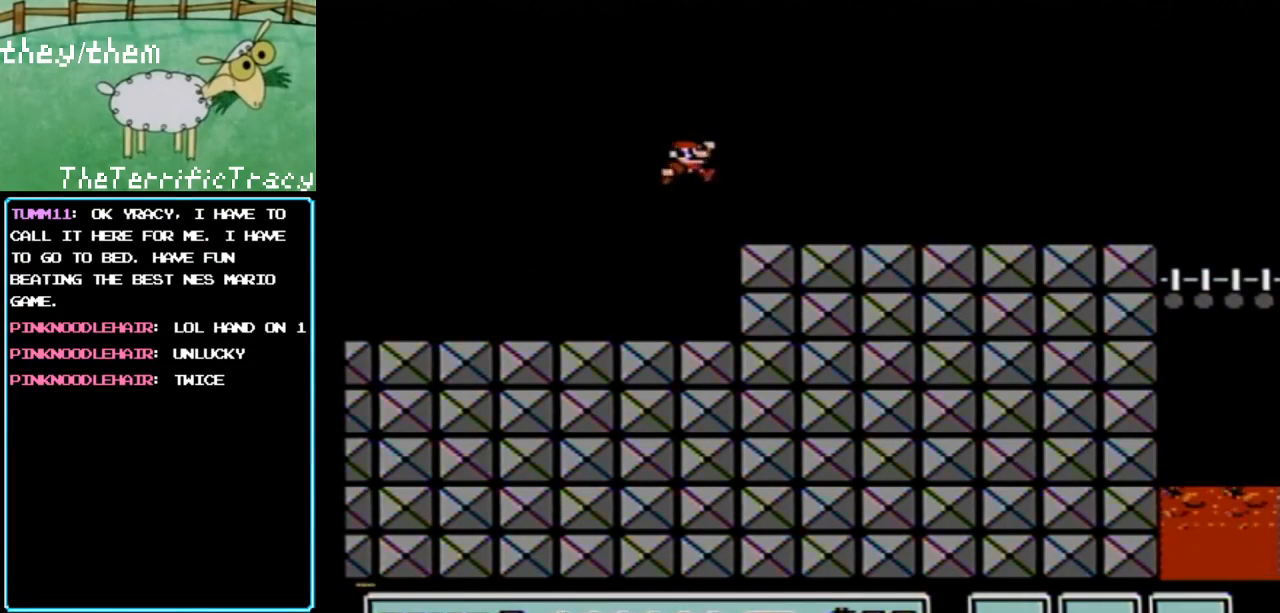
{"buttons": ["B", "DPAD_RIGHT"], "events": []}
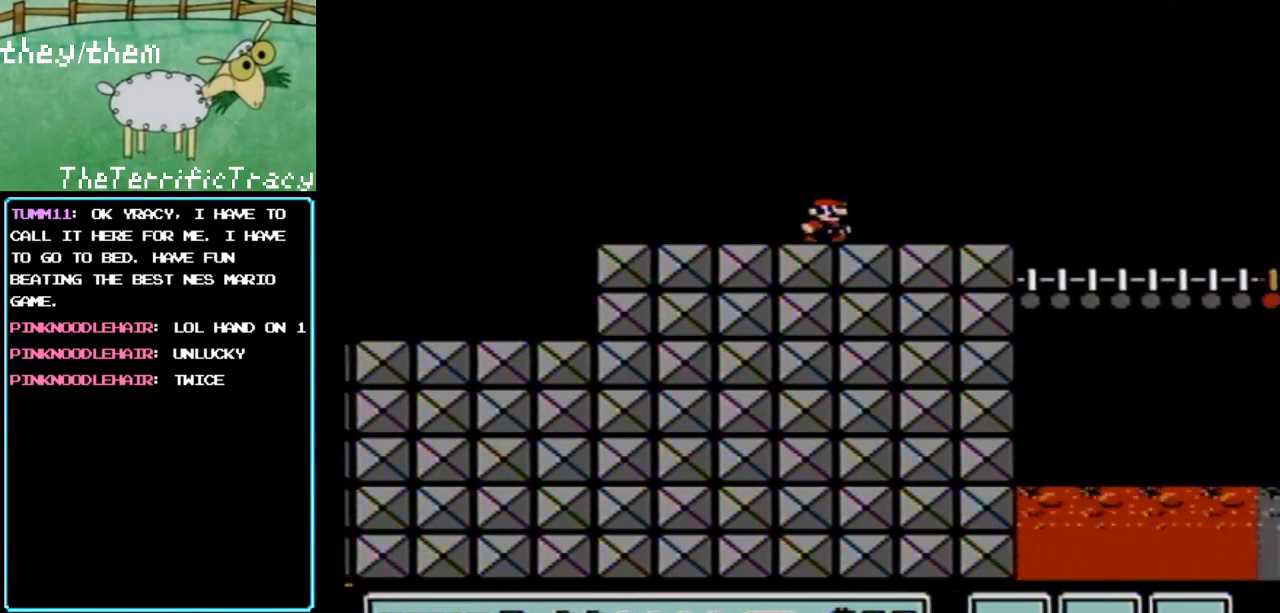
{"buttons": ["DPAD_RIGHT"], "events": [[117, "B", "up"]]}
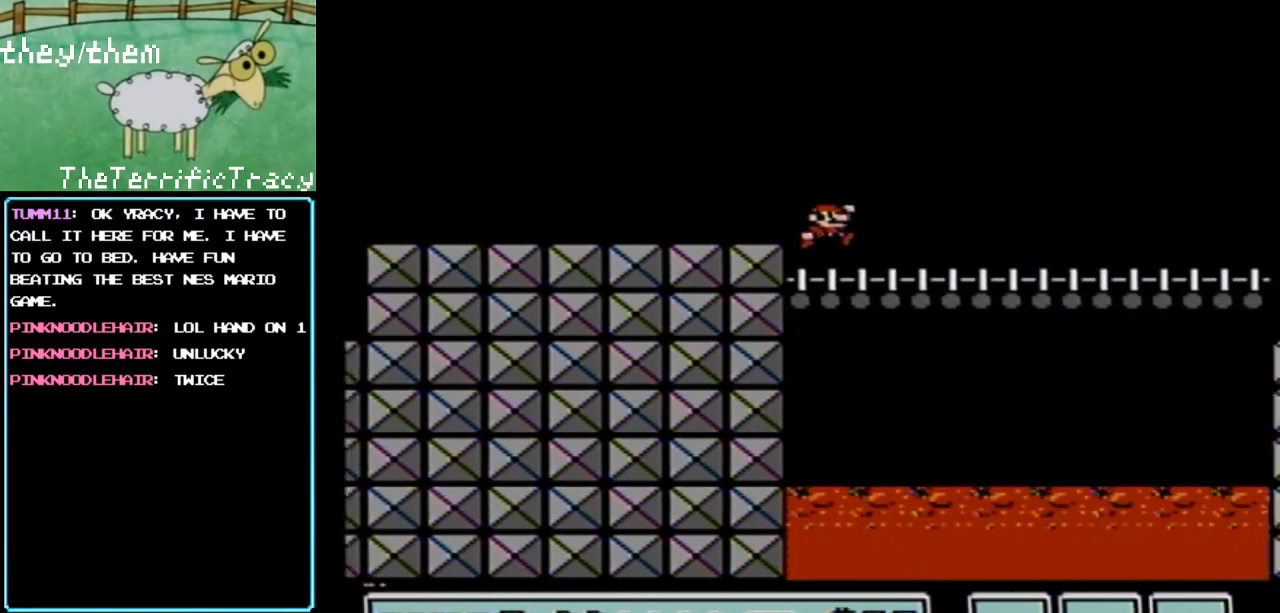
{"buttons": ["B", "DPAD_RIGHT"], "events": [[250, "B", "down"]]}
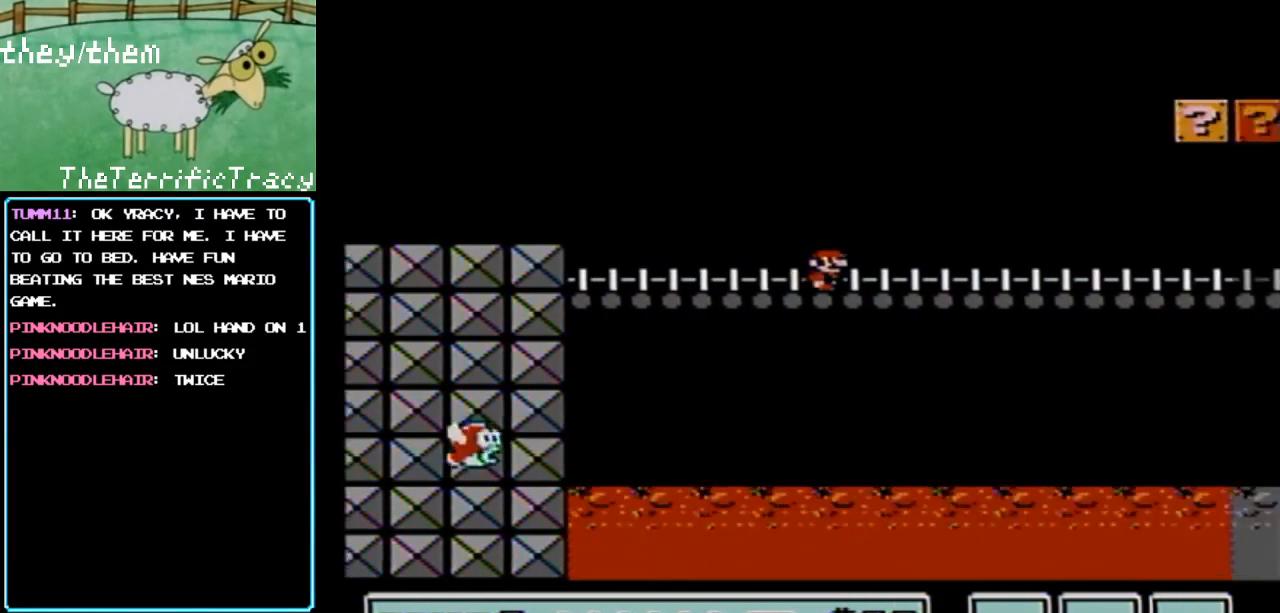
{"buttons": ["B"], "events": [[500, "DPAD_RIGHT", "up"]]}
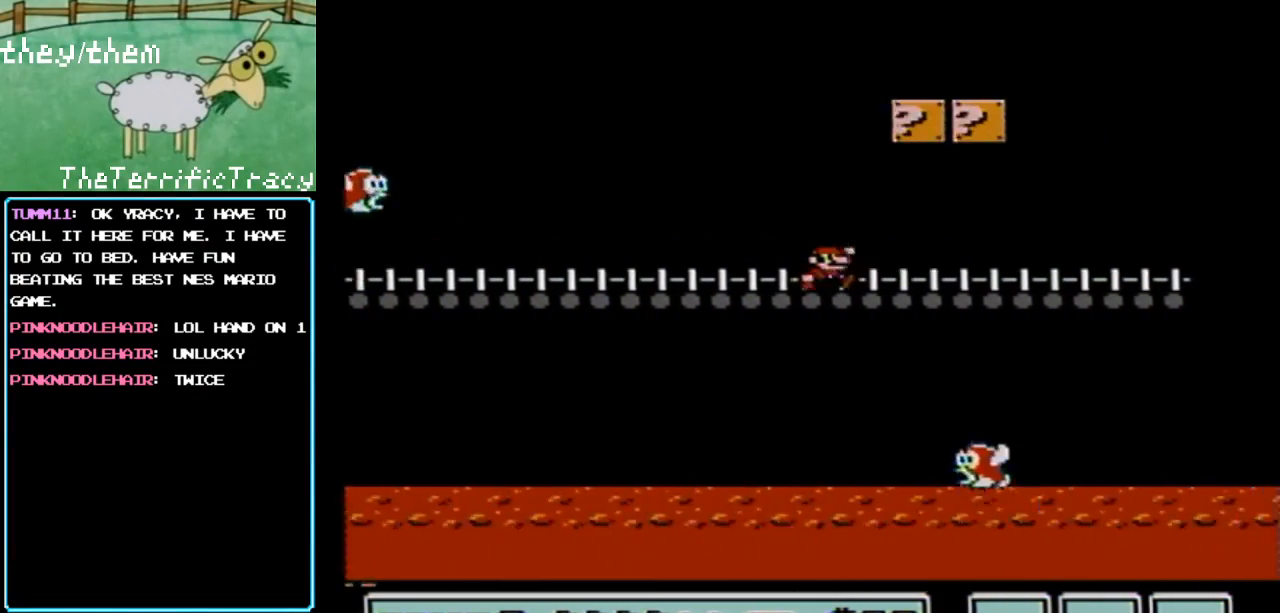
{"buttons": ["B"], "events": [[33, "A", "down"], [67, "DPAD_LEFT", "down"], [200, "A", "up"], [283, "DPAD_LEFT", "up"]]}
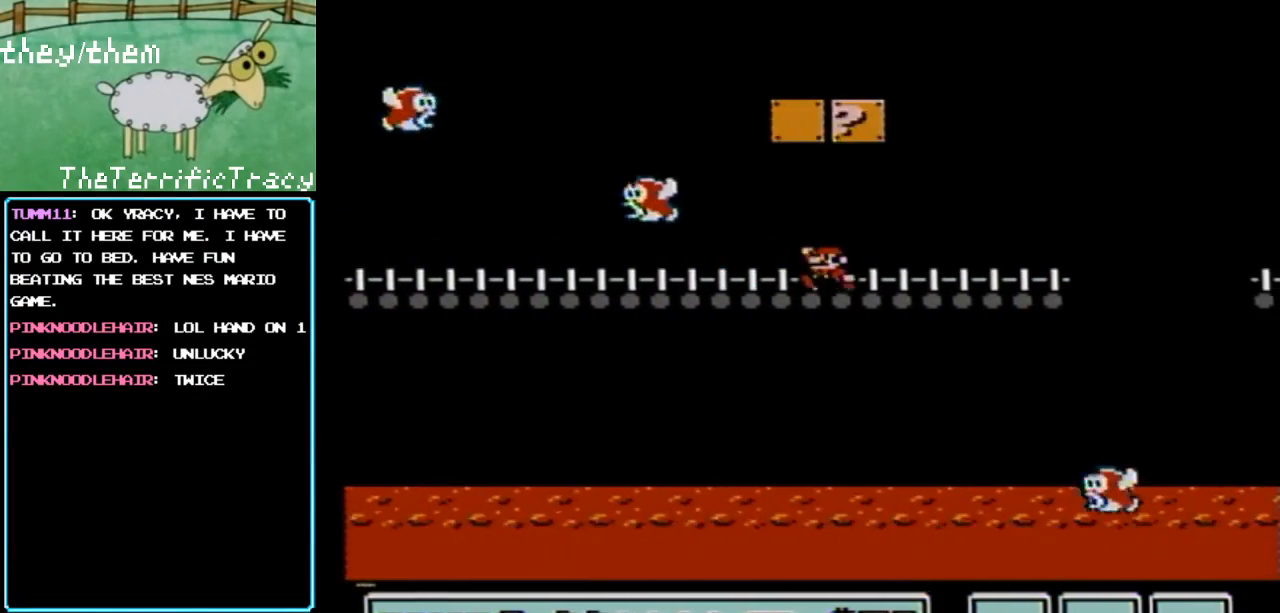
{"buttons": ["B", "DPAD_LEFT"], "events": [[33, "A", "down"], [67, "DPAD_RIGHT", "down"], [217, "DPAD_RIGHT", "up"], [250, "A", "up"], [283, "DPAD_LEFT", "down"]]}